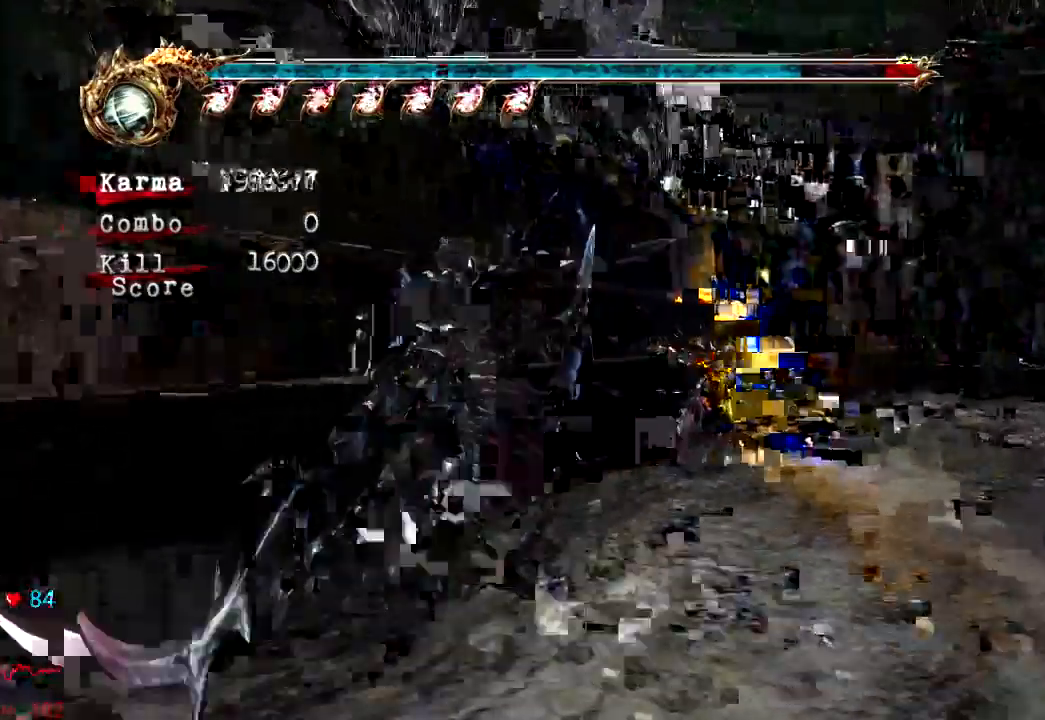
Gameplay with a controller (Xbox layout); each line is a JSON object with the inputs held at the frame after it. "events" lists button and stick changes between this image and that frame as [ms after this image, input, new state], when the widget could be followed in between. Not read: L3 R3.
{"buttons": ["DPAD_LEFT"], "left_stick": "up", "right_stick": "center", "events": [[33, "A", "up"], [383, "DPAD_LEFT", "down"]]}
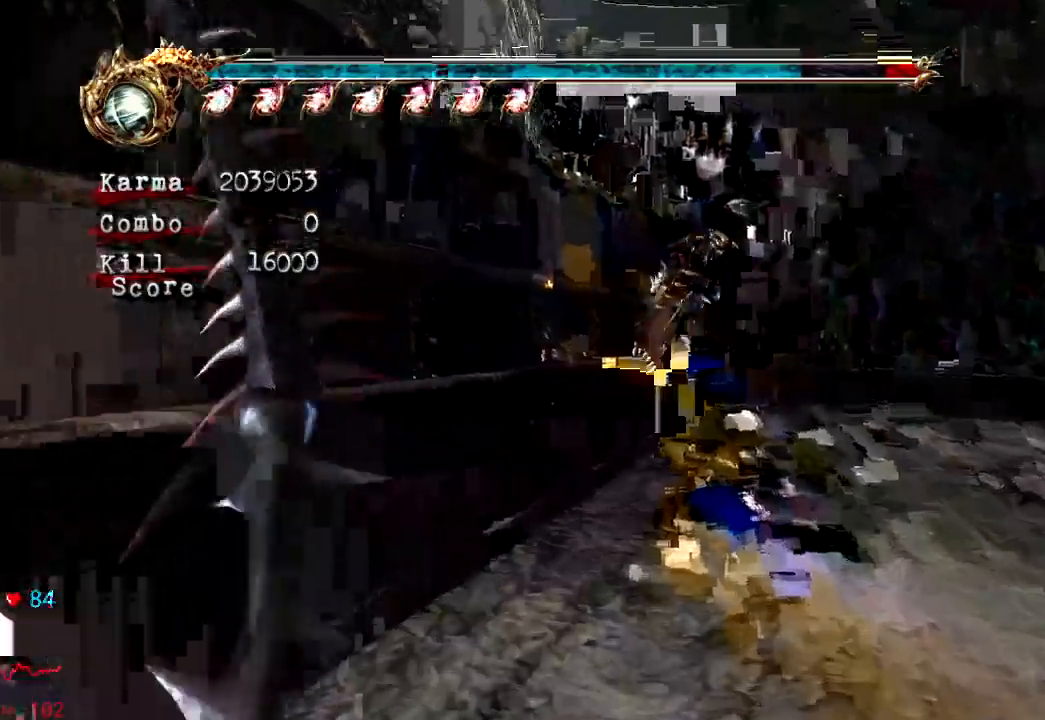
{"buttons": ["L2"], "left_stick": "up", "right_stick": "center", "events": [[17, "DPAD_LEFT", "up"], [17, "L2", "down"], [200, "A", "down"], [317, "A", "up"]]}
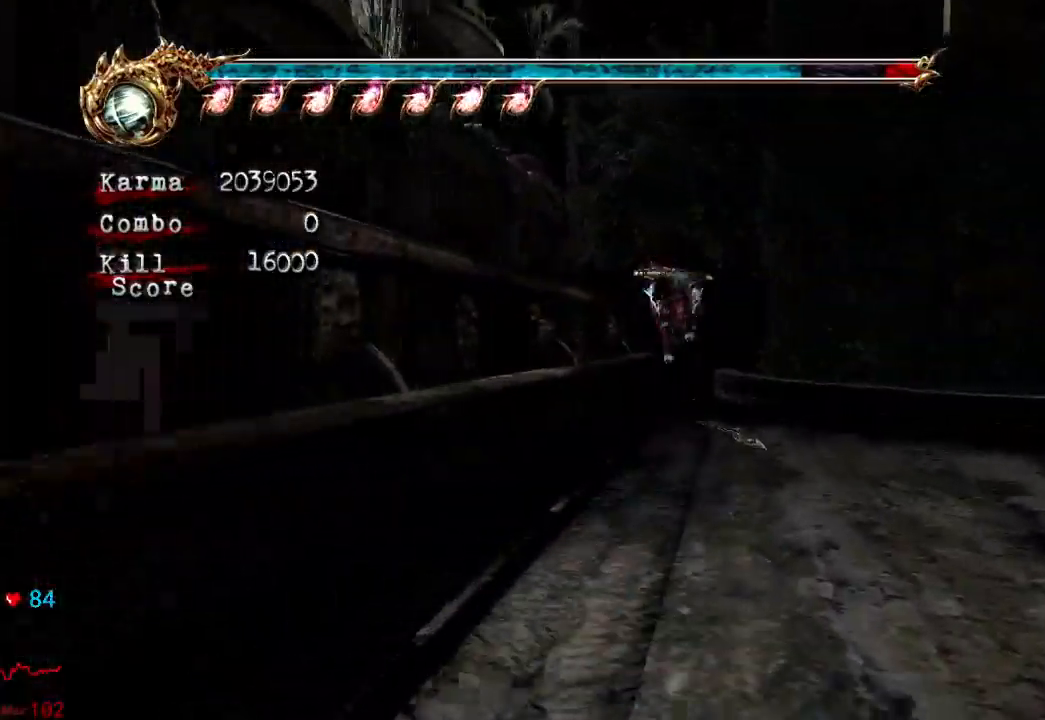
{"buttons": ["Y"], "left_stick": "center", "right_stick": "center", "events": [[167, "left_stick", "center"], [283, "L2", "up"], [367, "Y", "down"]]}
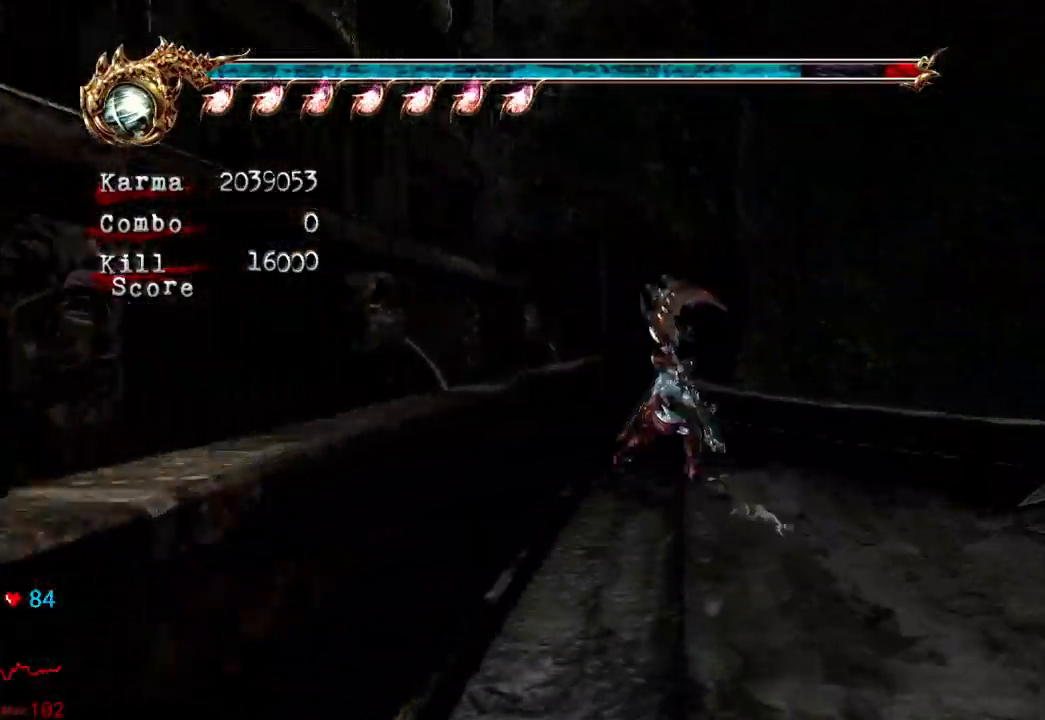
{"buttons": ["Y"], "left_stick": "center", "right_stick": "center", "events": []}
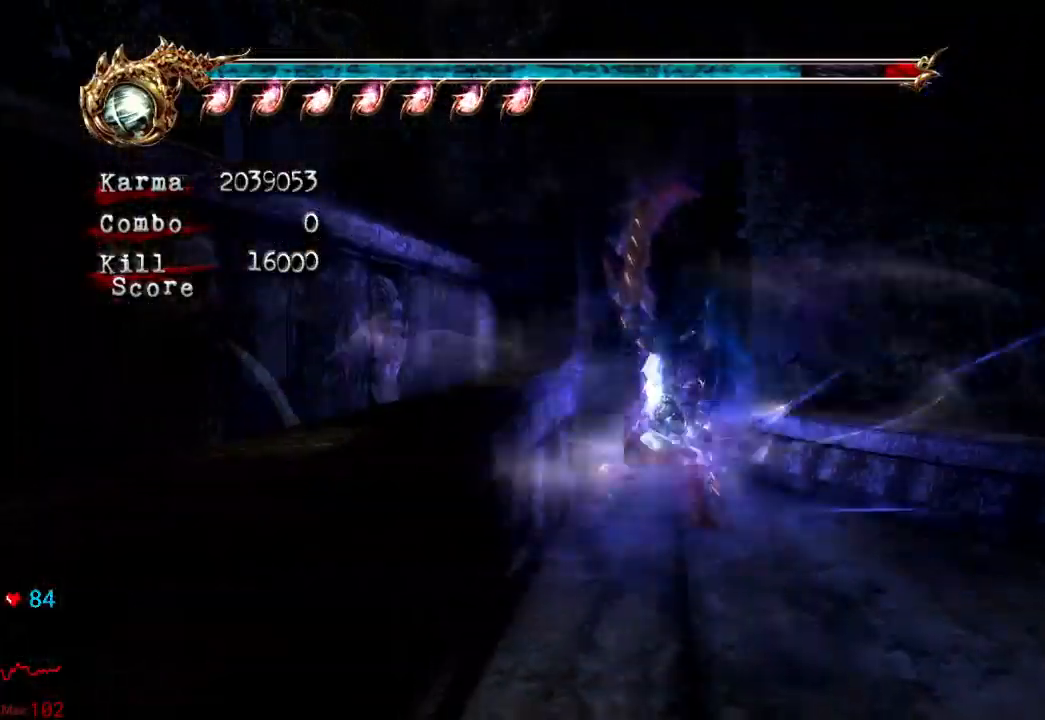
{"buttons": ["Y"], "left_stick": "center", "right_stick": "center", "events": []}